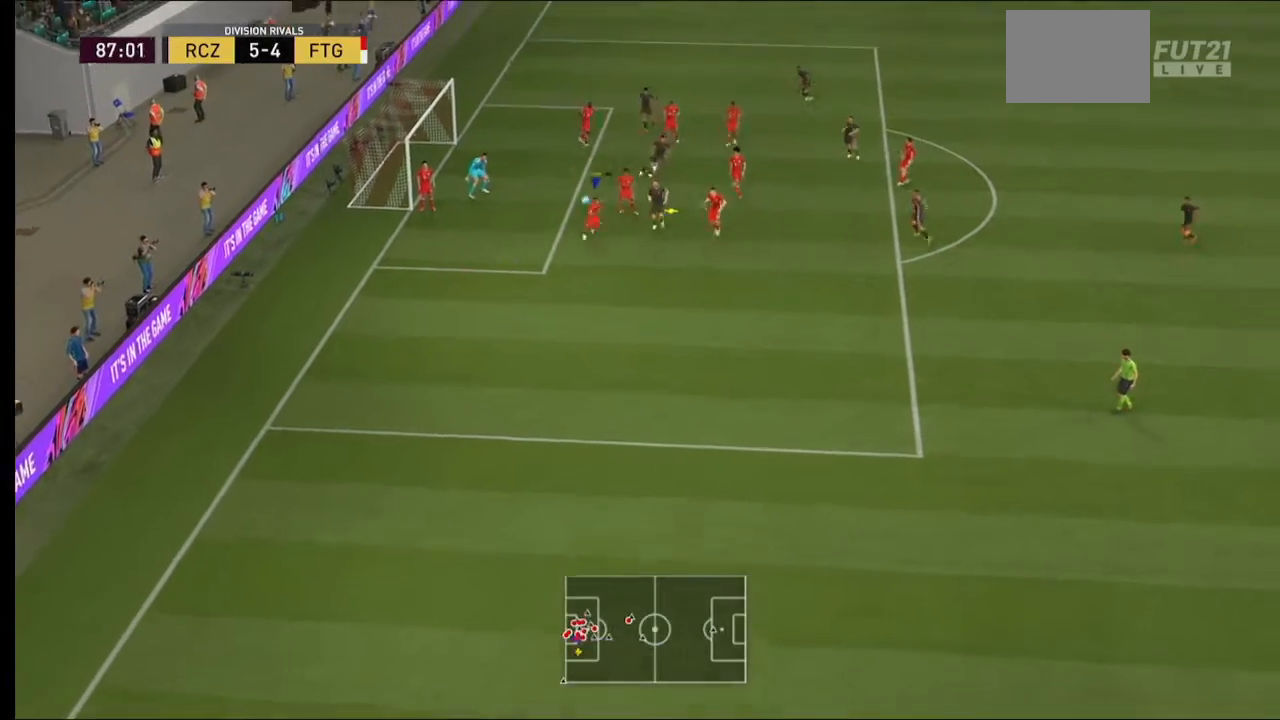
Gameplay with a controller (Xbox layout); each line is a JSON object with the inputs held at the frame after it. "events" lists button and stick changes between this image and that frame as [ms after this image, input, new state], when the widget could be followed in between. Not read: L3 R3.
{"buttons": ["A", "R2"], "left_stick": "right", "right_stick": "center", "events": [[33, "A", "down"]]}
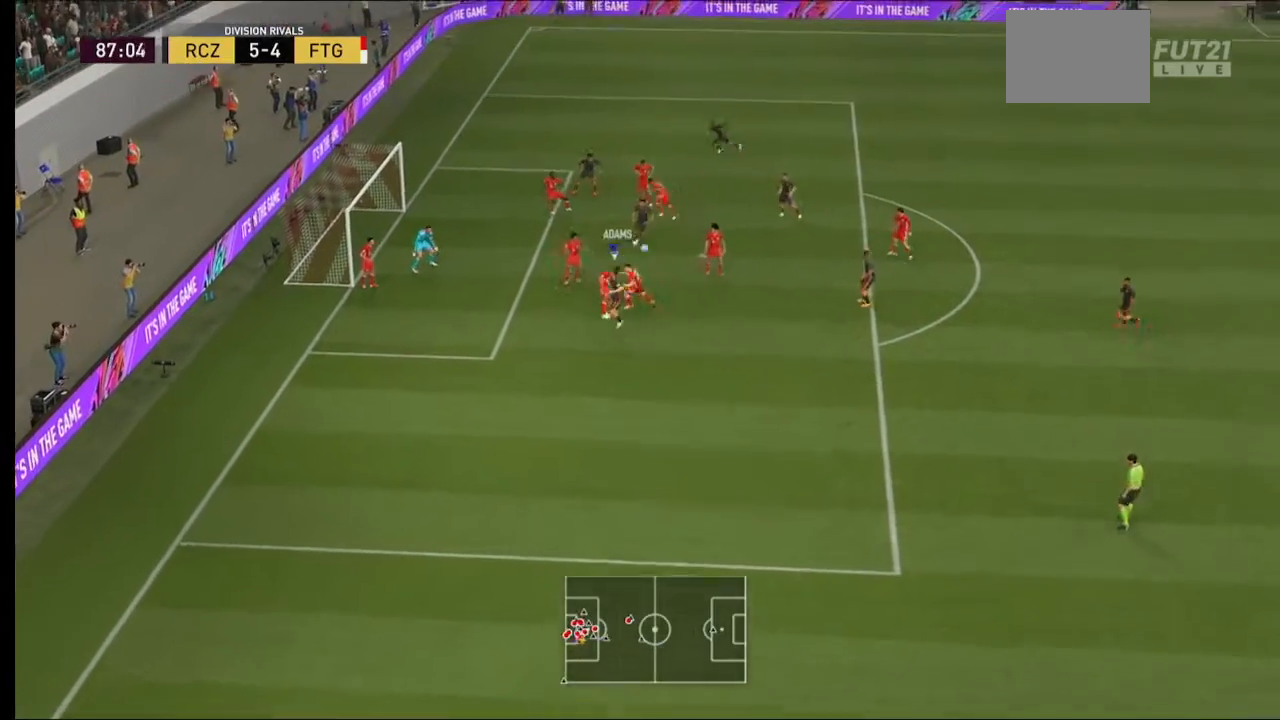
{"buttons": ["A", "R2"], "left_stick": "right", "right_stick": "center", "events": []}
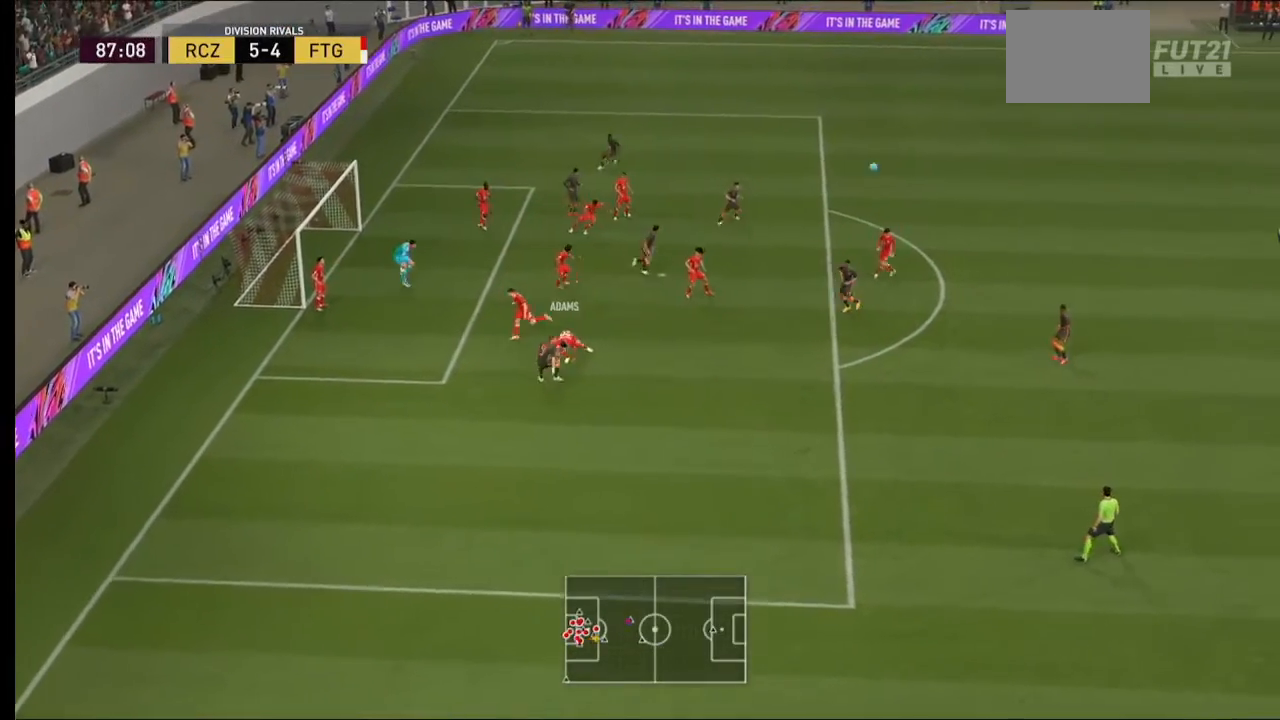
{"buttons": ["A", "R2"], "left_stick": "right", "right_stick": "center", "events": []}
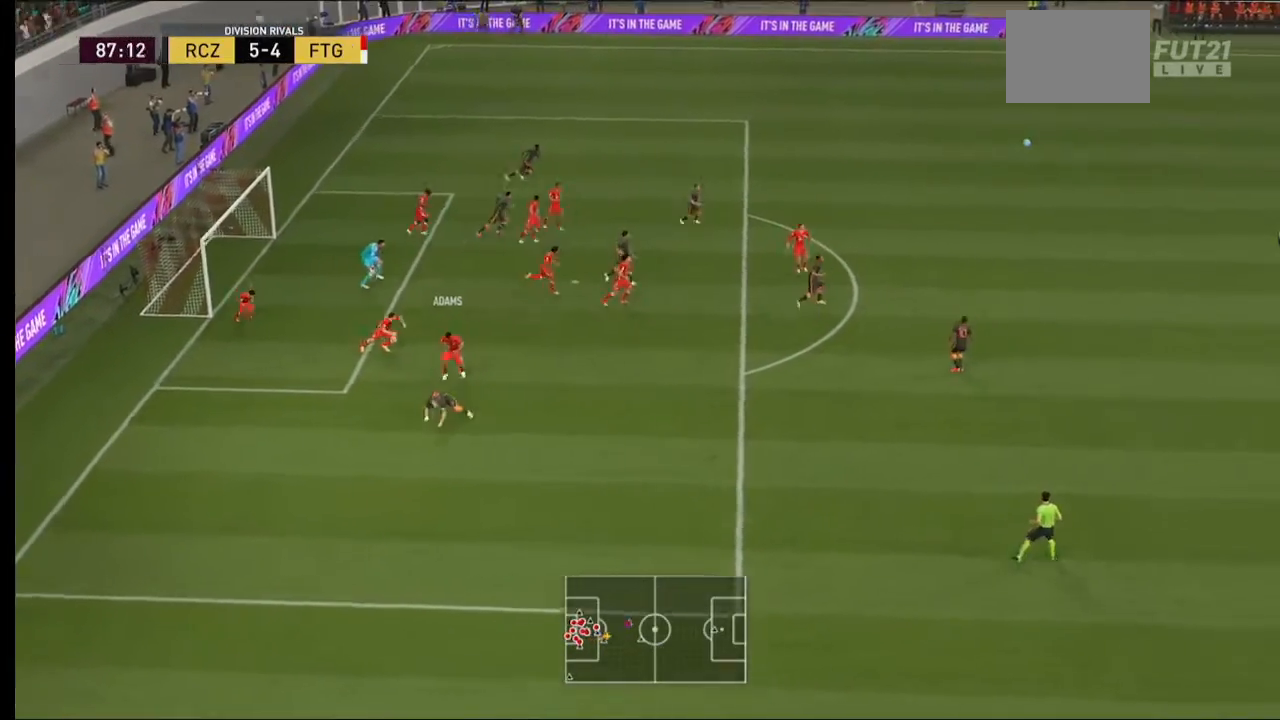
{"buttons": ["R2"], "left_stick": "down-right", "right_stick": "center", "events": [[167, "A", "up"], [267, "left_stick", "down-right"]]}
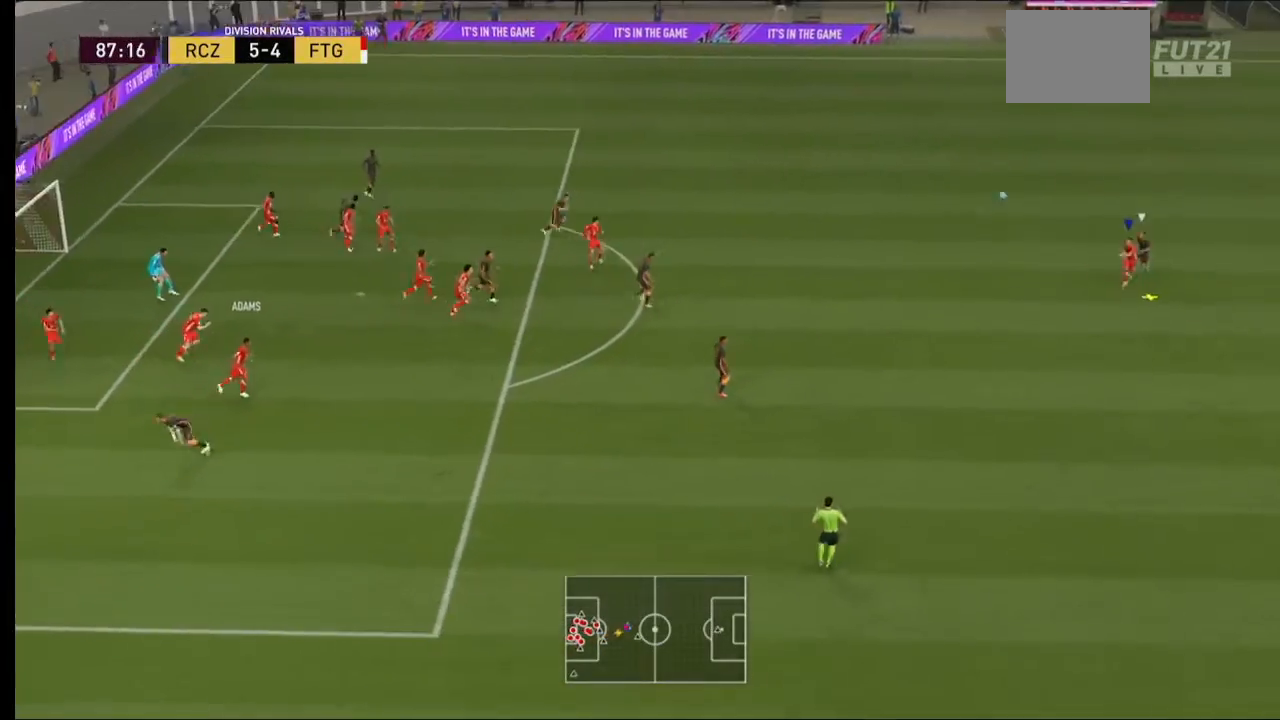
{"buttons": ["R2"], "left_stick": "down-right", "right_stick": "center"}
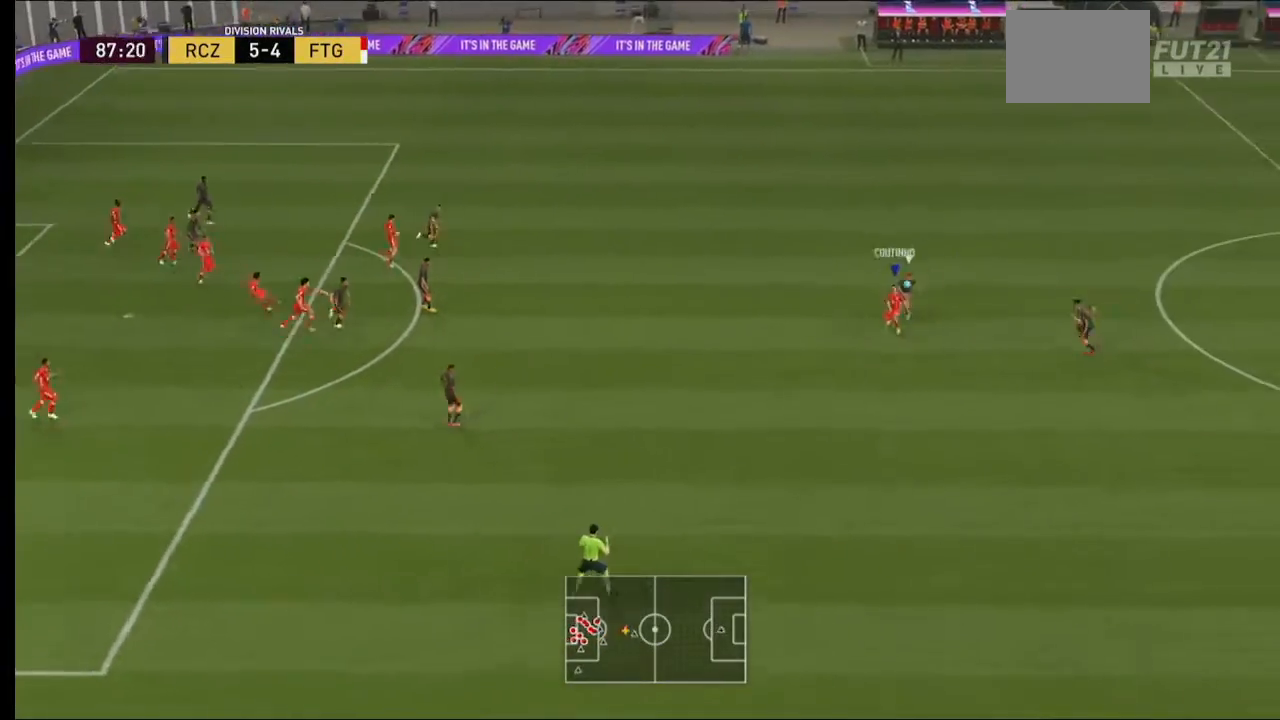
{"buttons": ["R2"], "left_stick": "down-right", "right_stick": "center", "events": []}
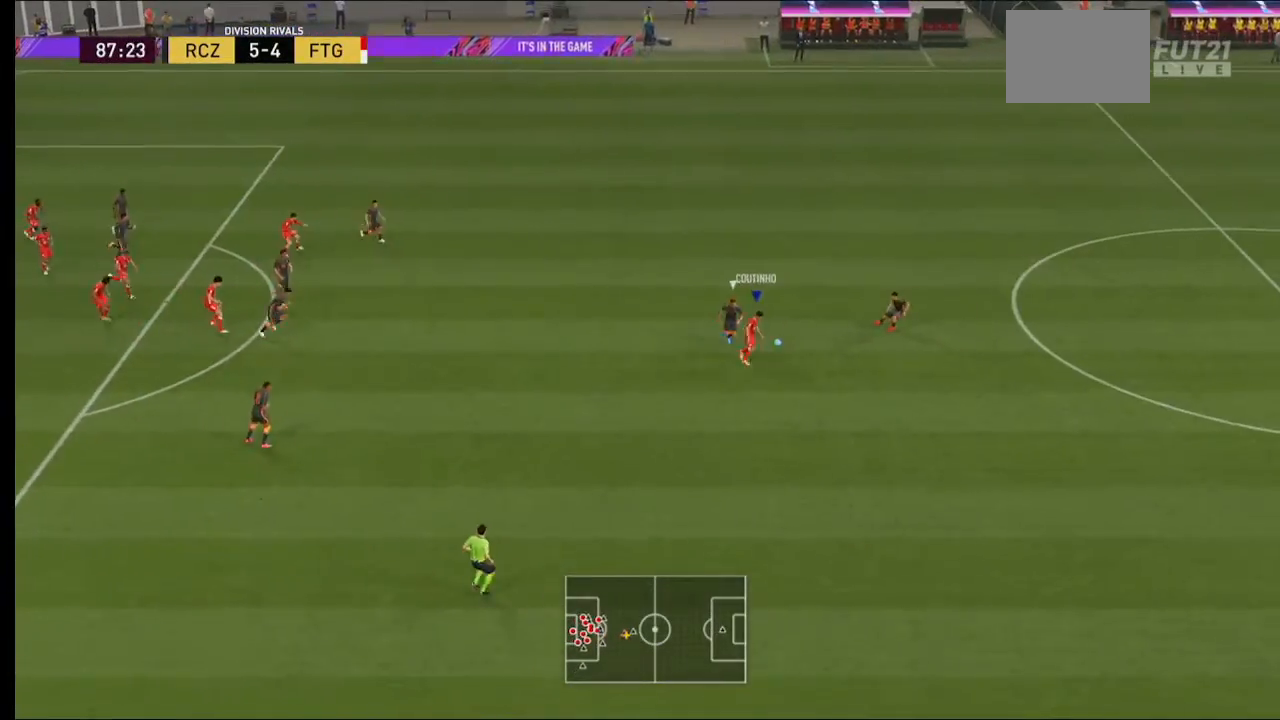
{"buttons": ["R2"], "left_stick": "down-right", "right_stick": "center", "events": []}
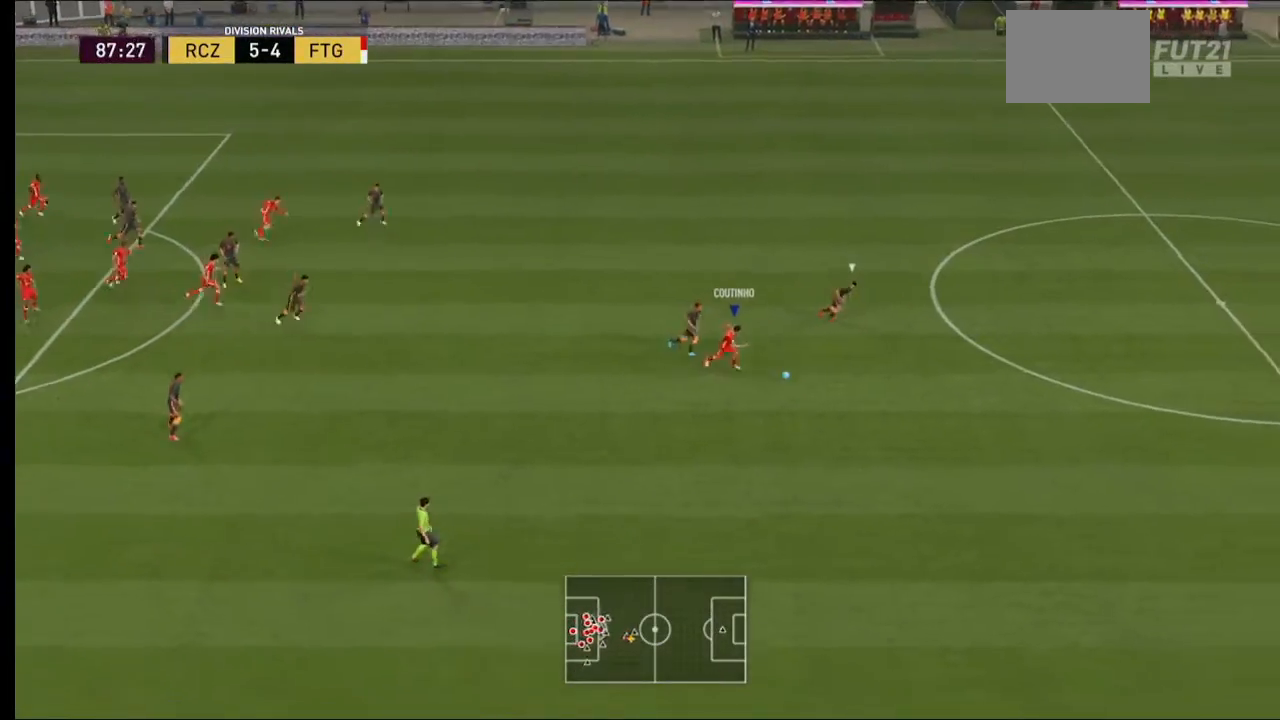
{"buttons": ["R2"], "left_stick": "right", "right_stick": "center", "events": [[100, "left_stick", "right"], [133, "R1", "down"], [200, "R1", "up"]]}
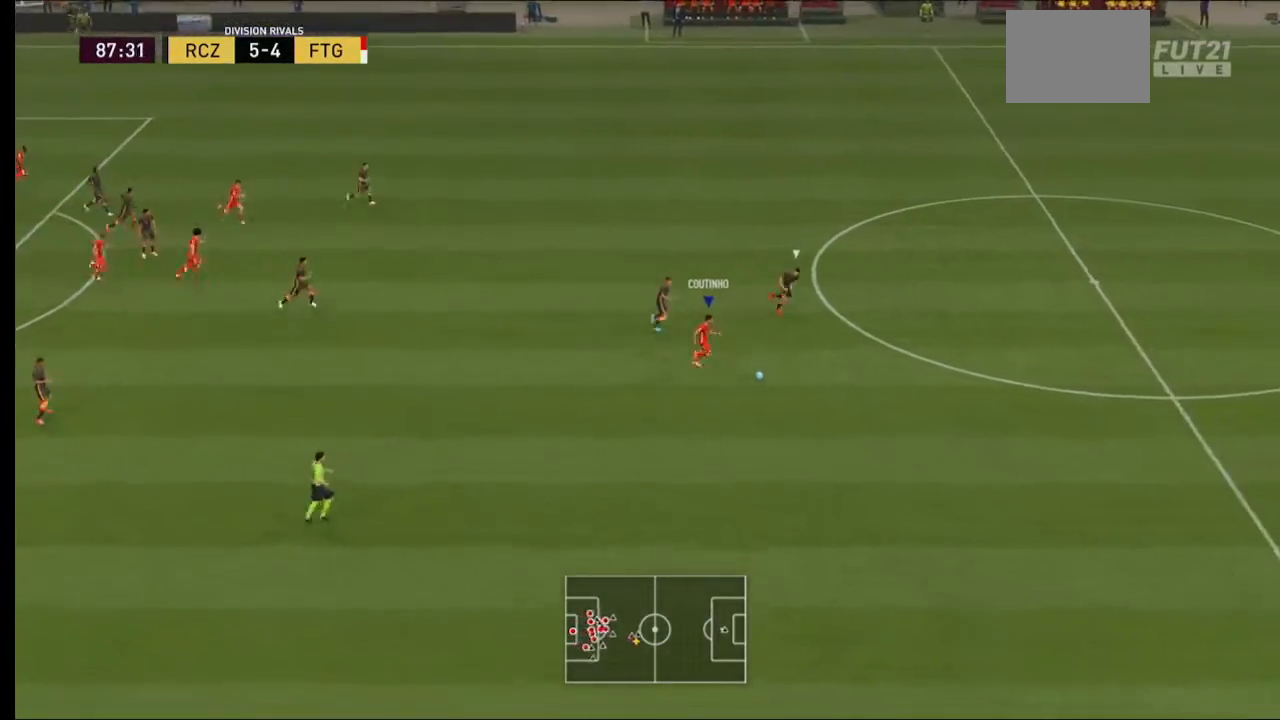
{"buttons": ["R2"], "left_stick": "right", "right_stick": "center", "events": []}
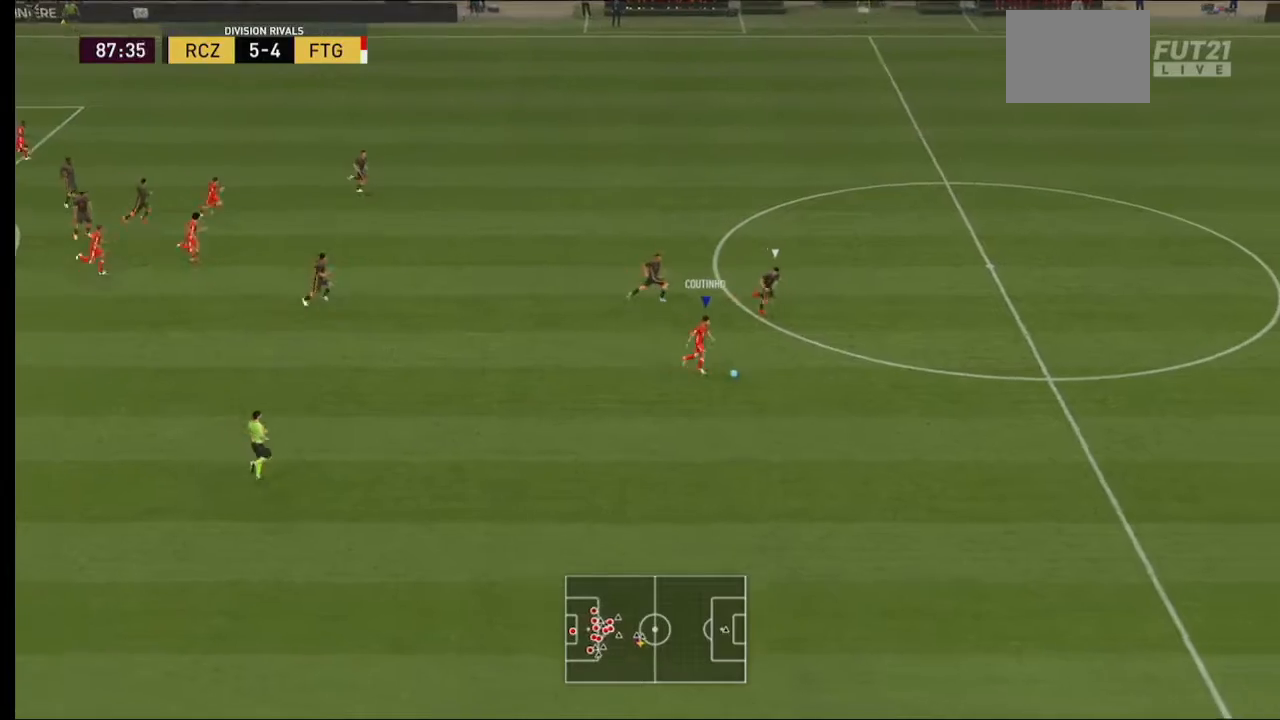
{"buttons": ["R2"], "left_stick": "right", "right_stick": "center", "events": []}
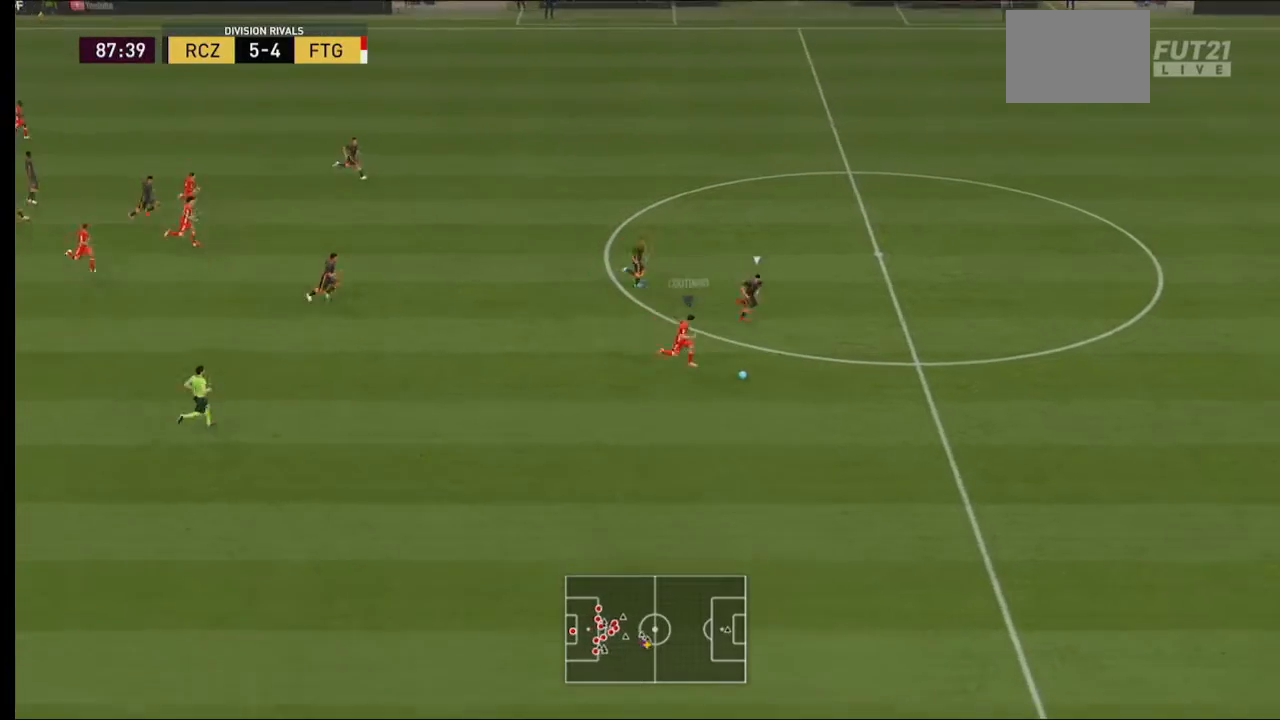
{"buttons": ["R2"], "left_stick": "up-right", "right_stick": "center", "events": [[33, "B", "down"], [133, "left_stick", "up-right"], [200, "A", "down"], [400, "A", "up"], [467, "B", "up"]]}
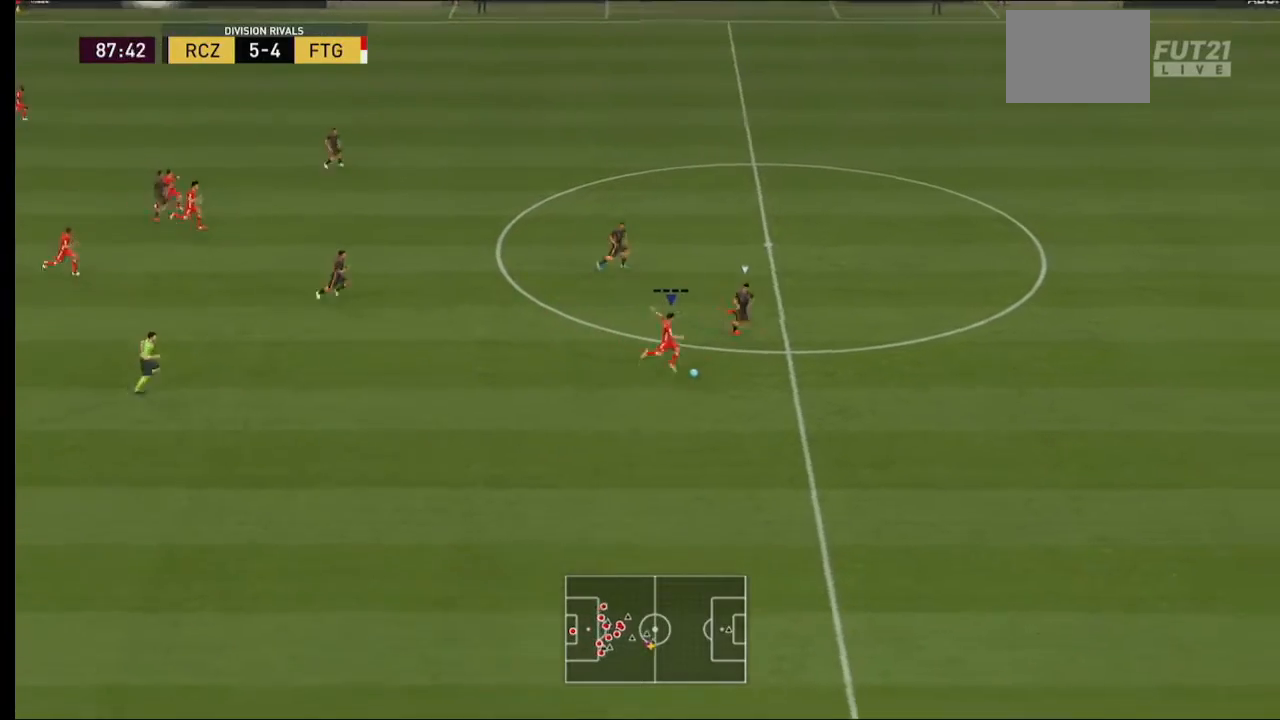
{"buttons": ["R2"], "left_stick": "up-right", "right_stick": "center", "events": []}
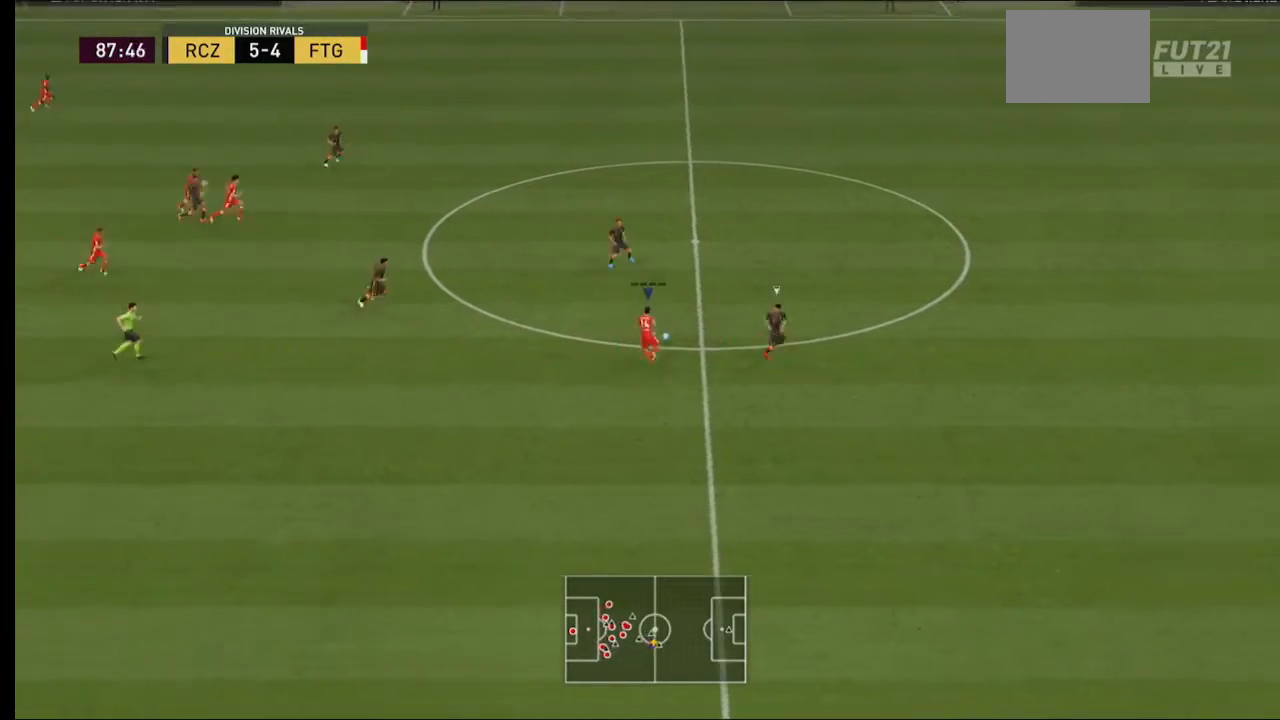
{"buttons": ["R2"], "left_stick": "up-right", "right_stick": "center", "events": []}
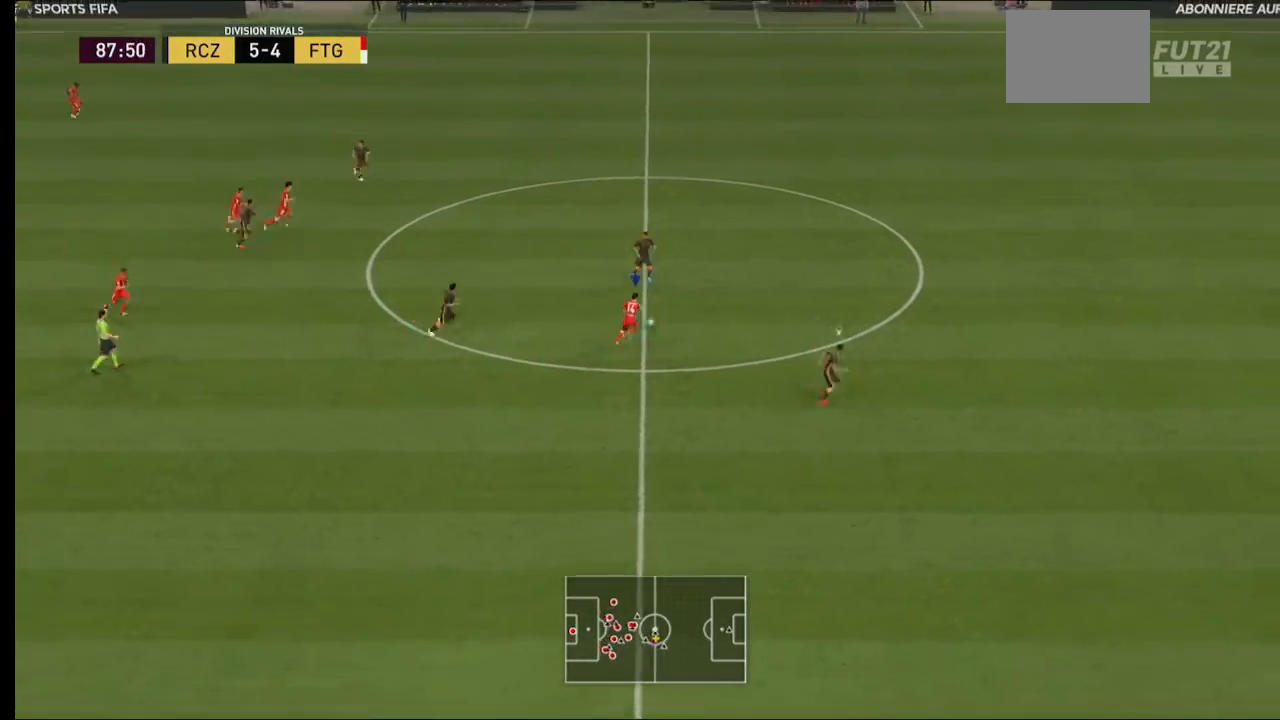
{"buttons": ["R2"], "left_stick": "right", "right_stick": "center"}
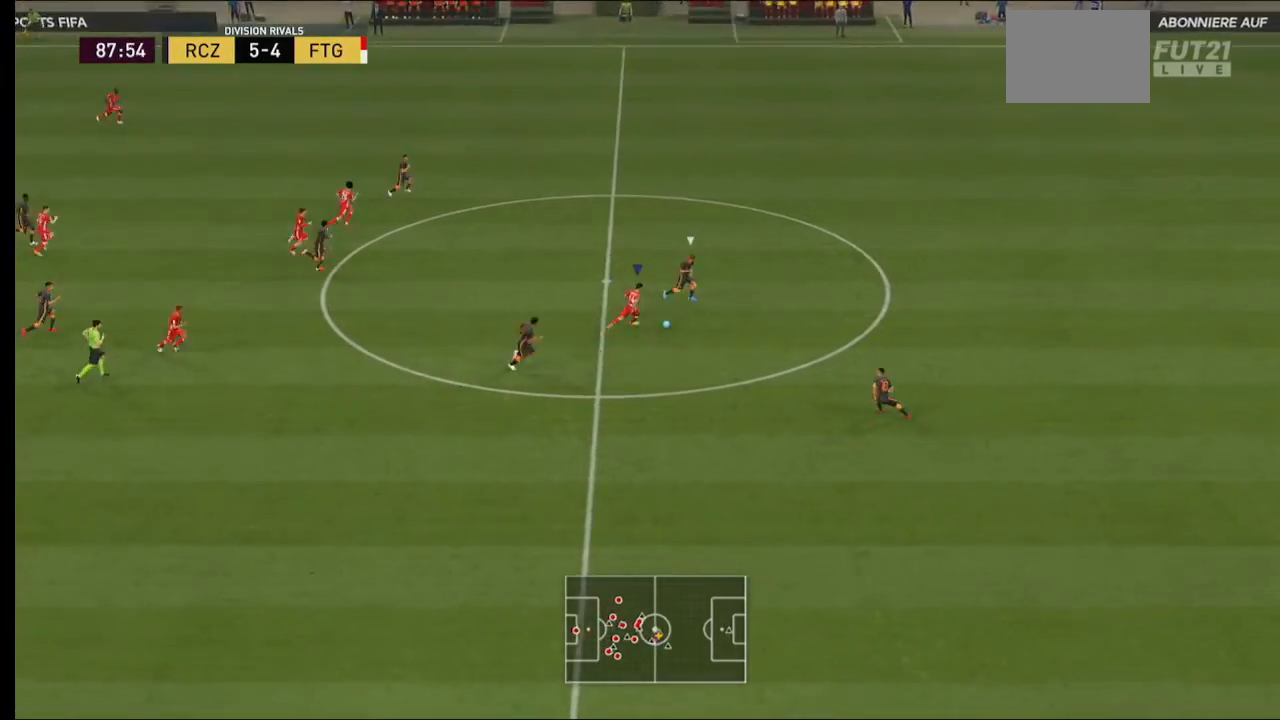
{"buttons": ["R2"], "left_stick": "up-right", "right_stick": "center", "events": [[67, "left_stick", "down-right"], [300, "left_stick", "up-right"]]}
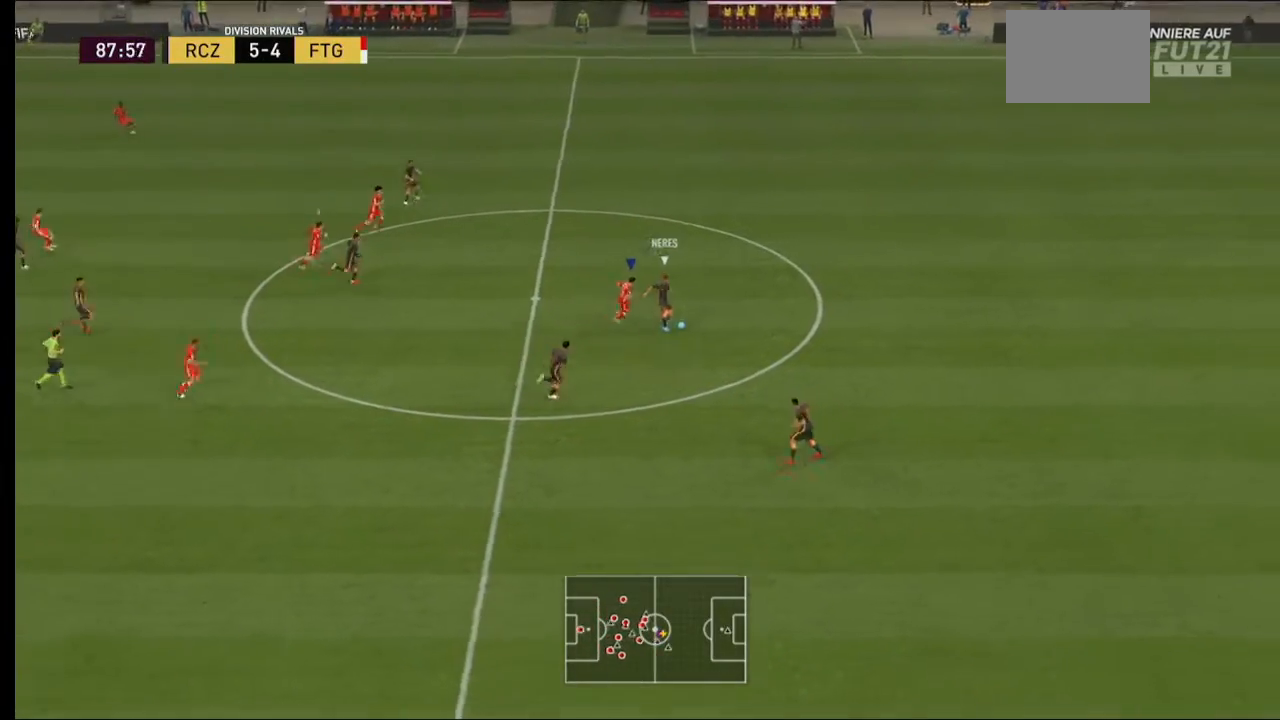
{"buttons": ["R2"], "left_stick": "down-right", "right_stick": "center", "events": [[167, "left_stick", "down-right"]]}
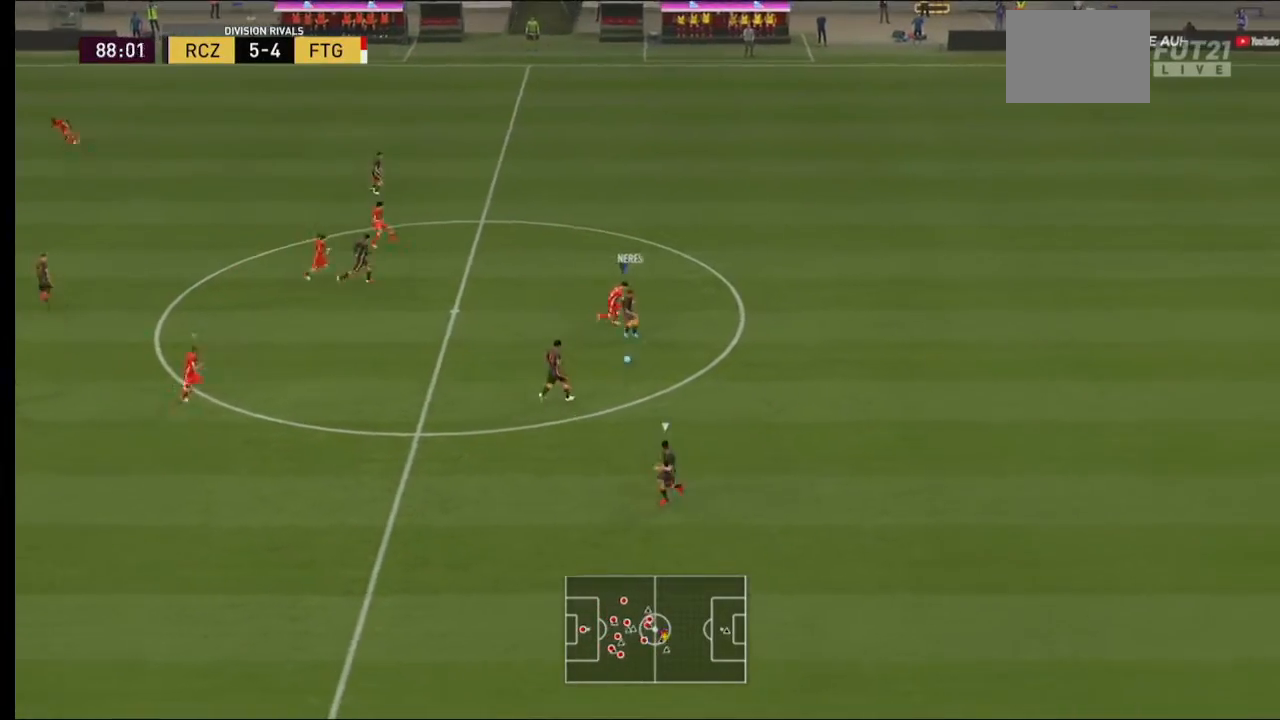
{"buttons": ["L1", "R2"], "left_stick": "down-right", "right_stick": "center", "events": [[367, "L1", "down"]]}
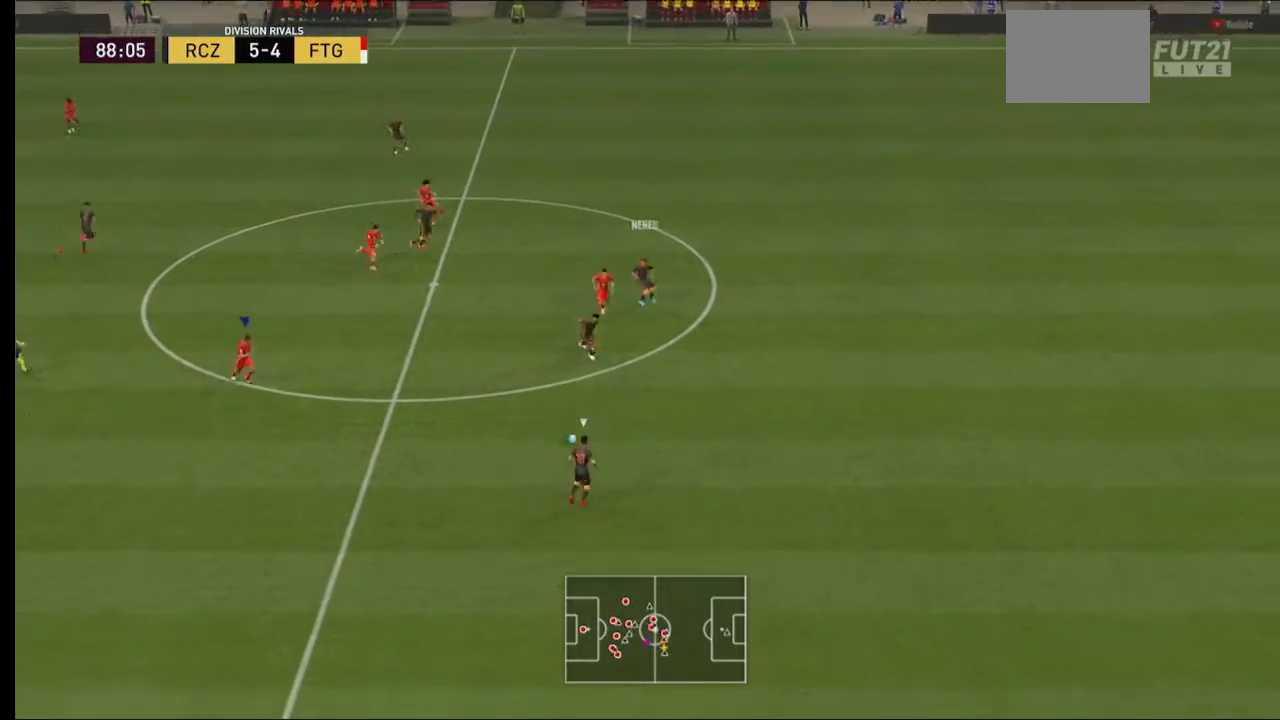
{"buttons": ["L2", "R2"], "left_stick": "down-left", "right_stick": "center", "events": [[33, "left_stick", "center"], [67, "L1", "up"], [233, "left_stick", "down"], [333, "L2", "down"], [400, "left_stick", "down-left"]]}
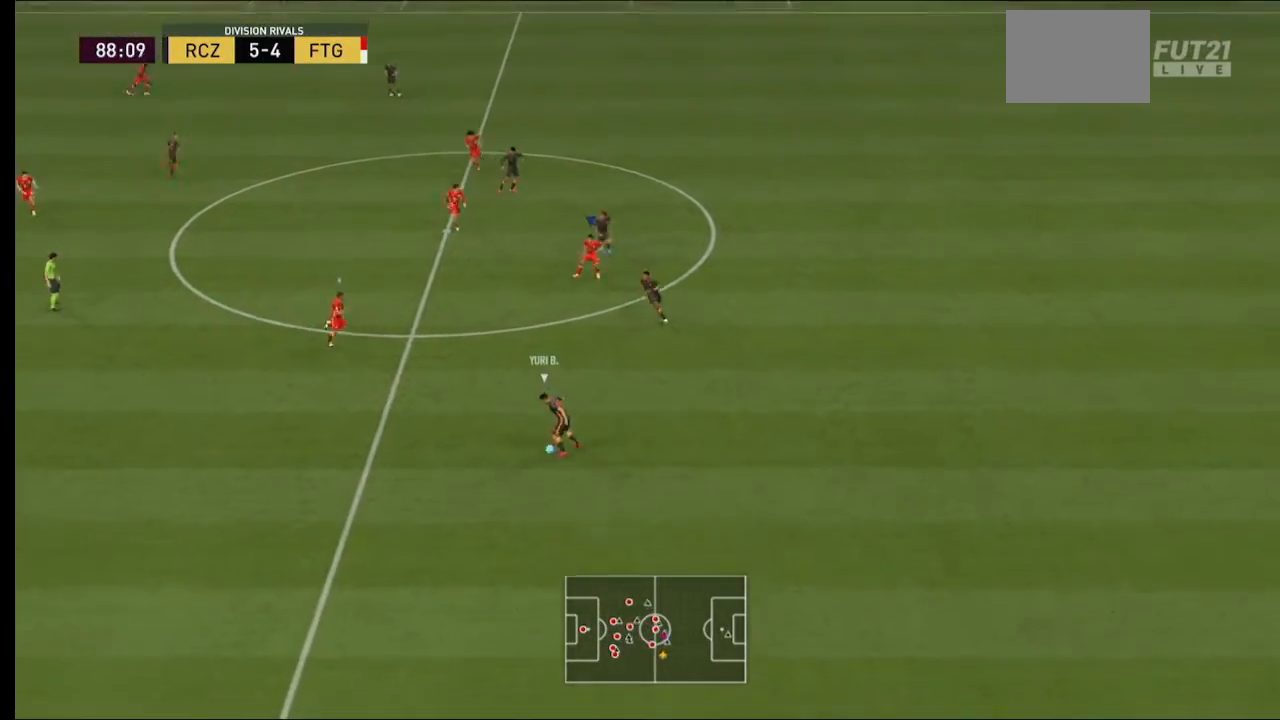
{"buttons": ["L2", "R2"], "left_stick": "down-left", "right_stick": "center", "events": []}
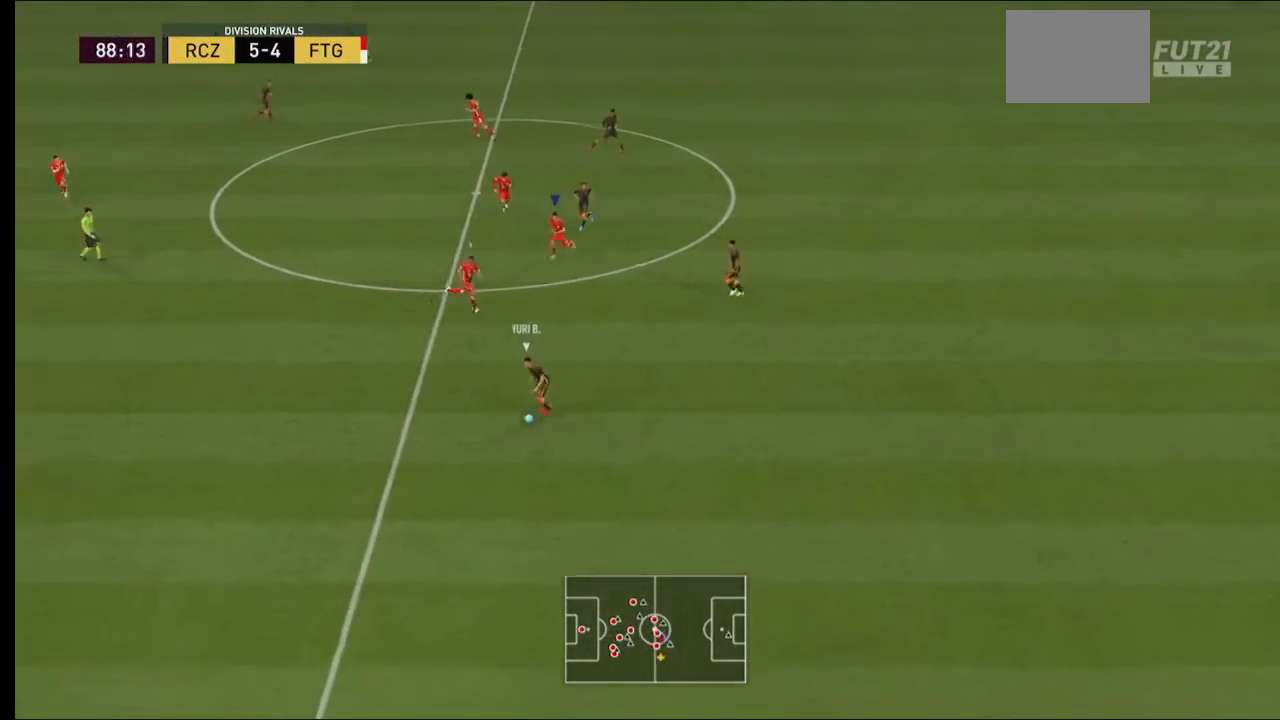
{"buttons": ["R2"], "left_stick": "down-left", "right_stick": "center", "events": [[67, "L2", "up"]]}
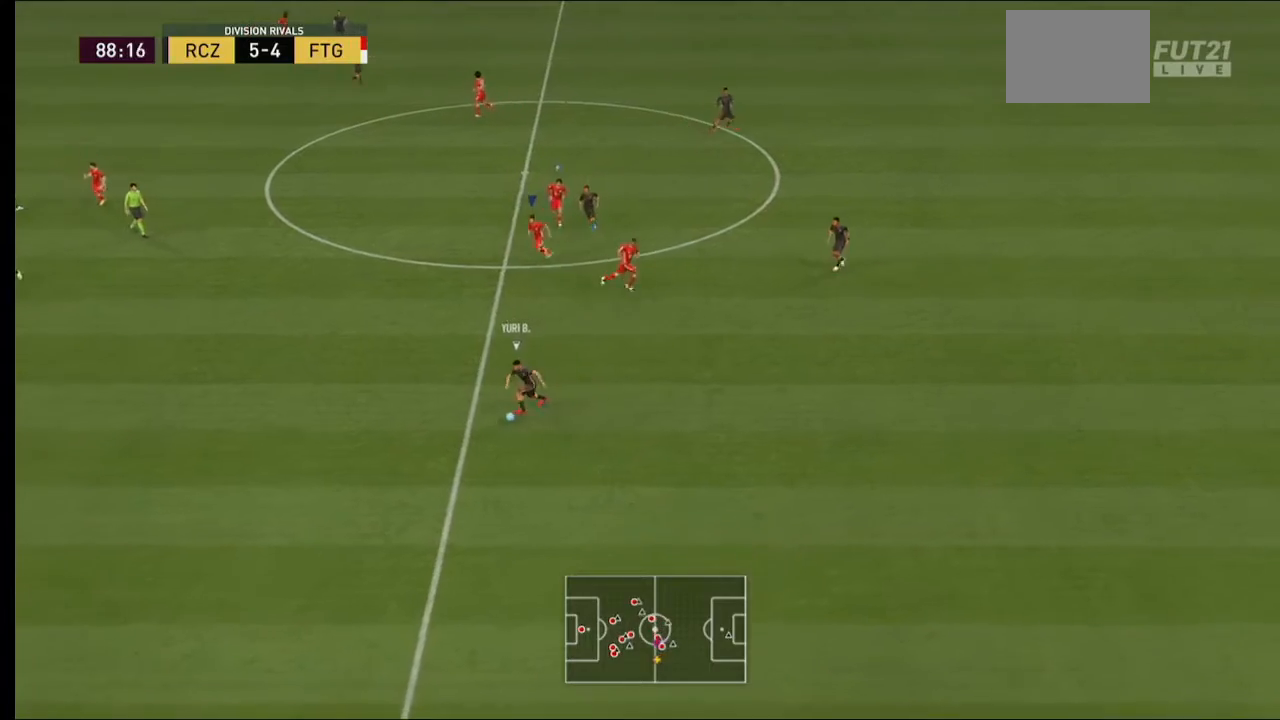
{"buttons": ["L1", "R2"], "left_stick": "center", "right_stick": "center", "events": [[167, "left_stick", "center"], [200, "R2", "up"], [267, "R2", "down"], [433, "L1", "down"]]}
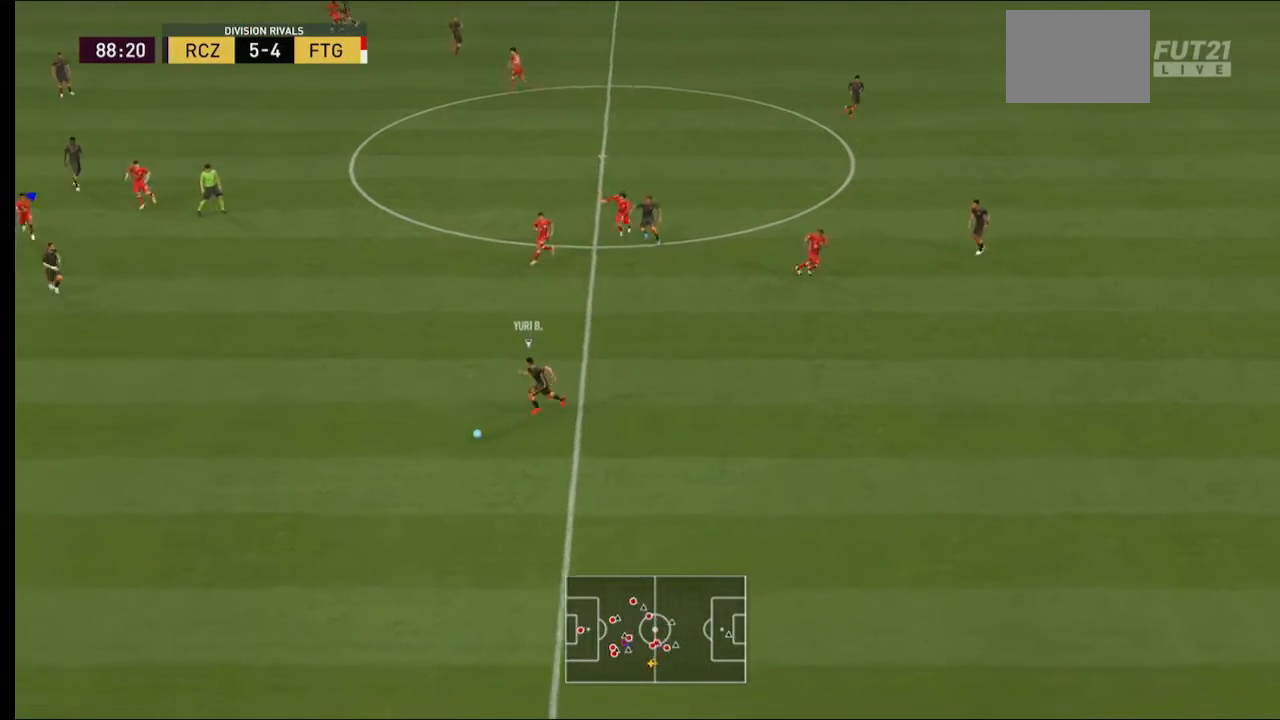
{"buttons": ["R2"], "left_stick": "center", "right_stick": "center", "events": [[33, "left_stick", "up"], [167, "L1", "up"], [167, "left_stick", "center"]]}
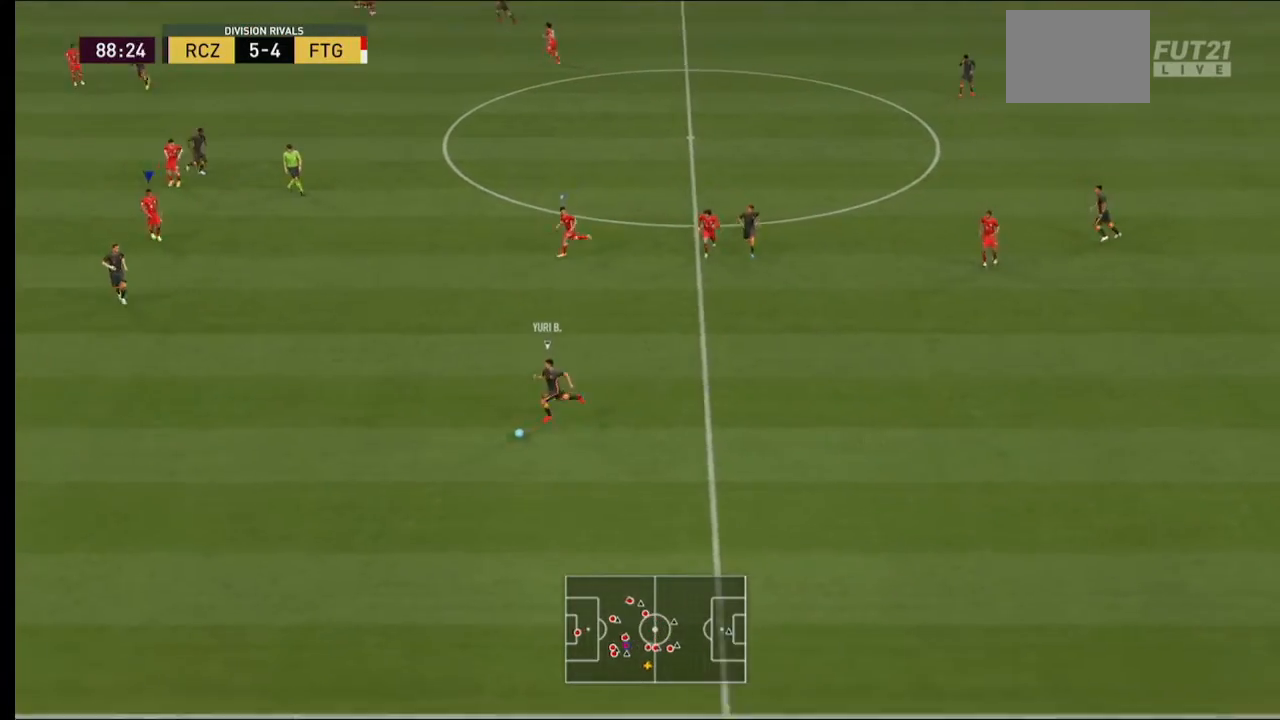
{"buttons": ["R2"], "left_stick": "down-left", "right_stick": "center", "events": [[67, "left_stick", "down-left"]]}
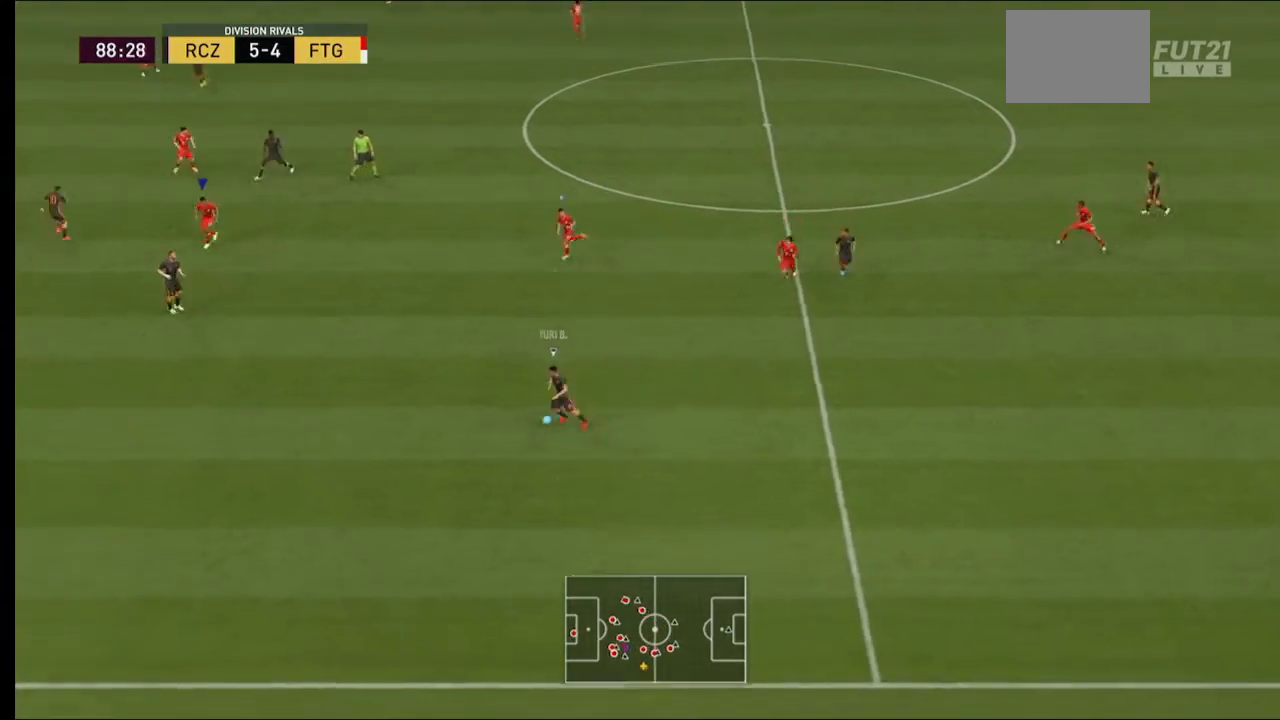
{"buttons": ["R2"], "left_stick": "down-left", "right_stick": "center", "events": []}
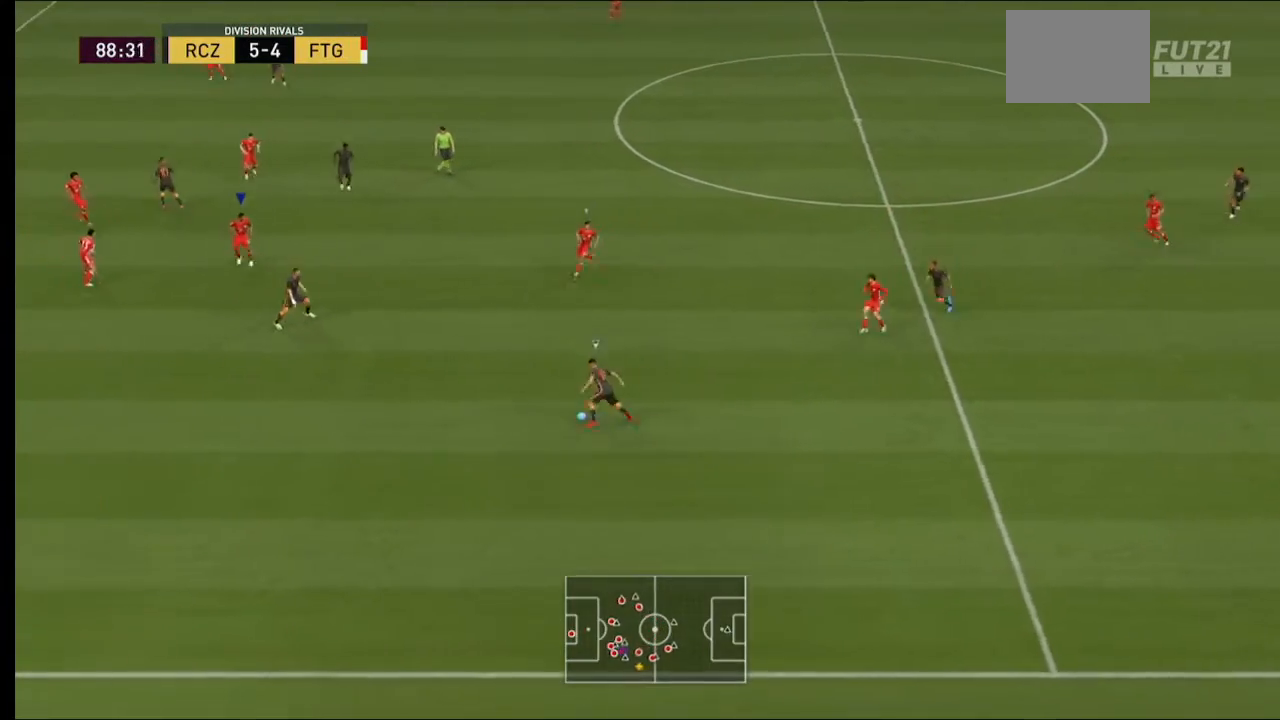
{"buttons": ["L2", "R2"], "left_stick": "down", "right_stick": "center"}
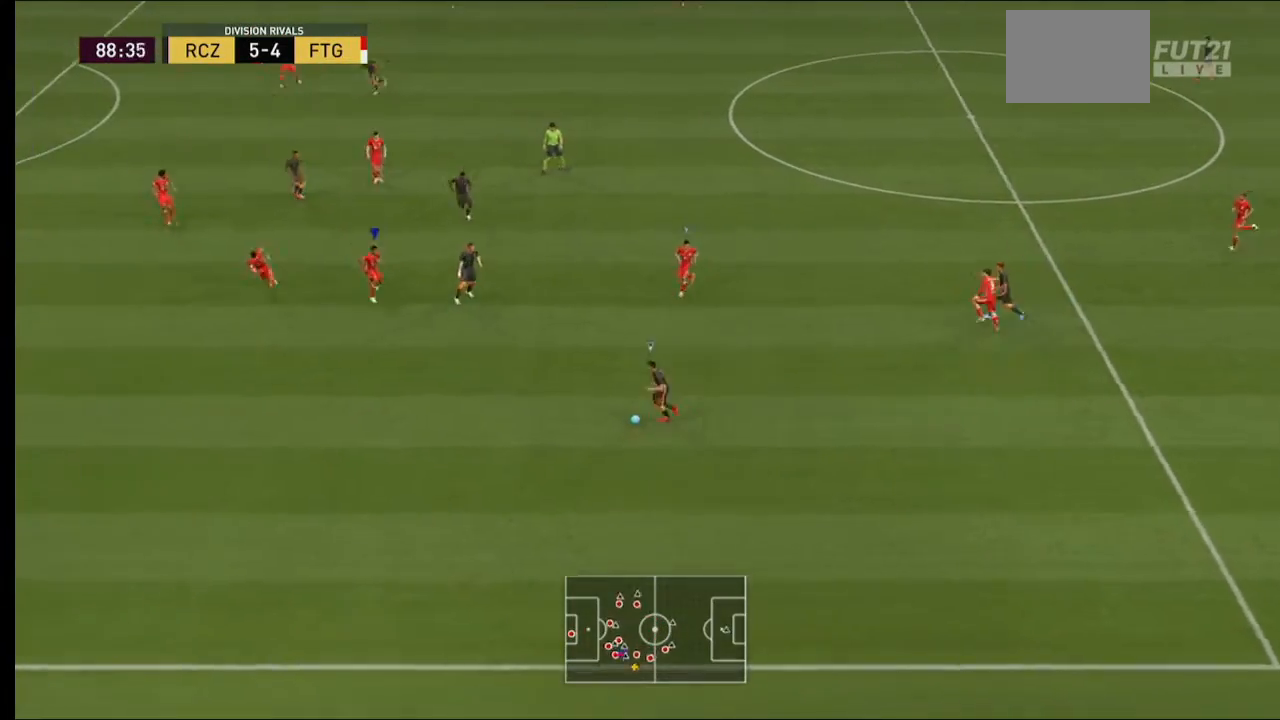
{"buttons": ["L2", "R2"], "left_stick": "down", "right_stick": "center", "events": []}
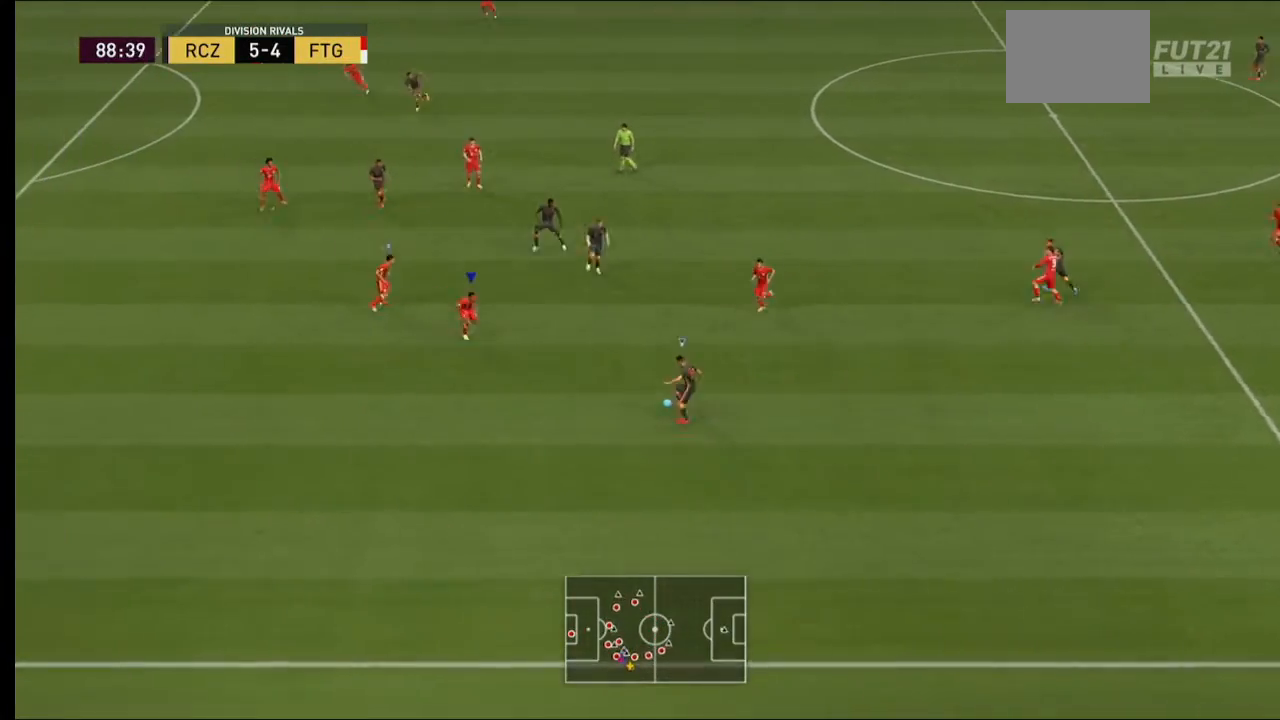
{"buttons": ["L2", "R2"], "left_stick": "up-right", "right_stick": "center", "events": [[333, "left_stick", "right"], [433, "L2", "up"], [500, "L2", "down"], [500, "left_stick", "up-right"]]}
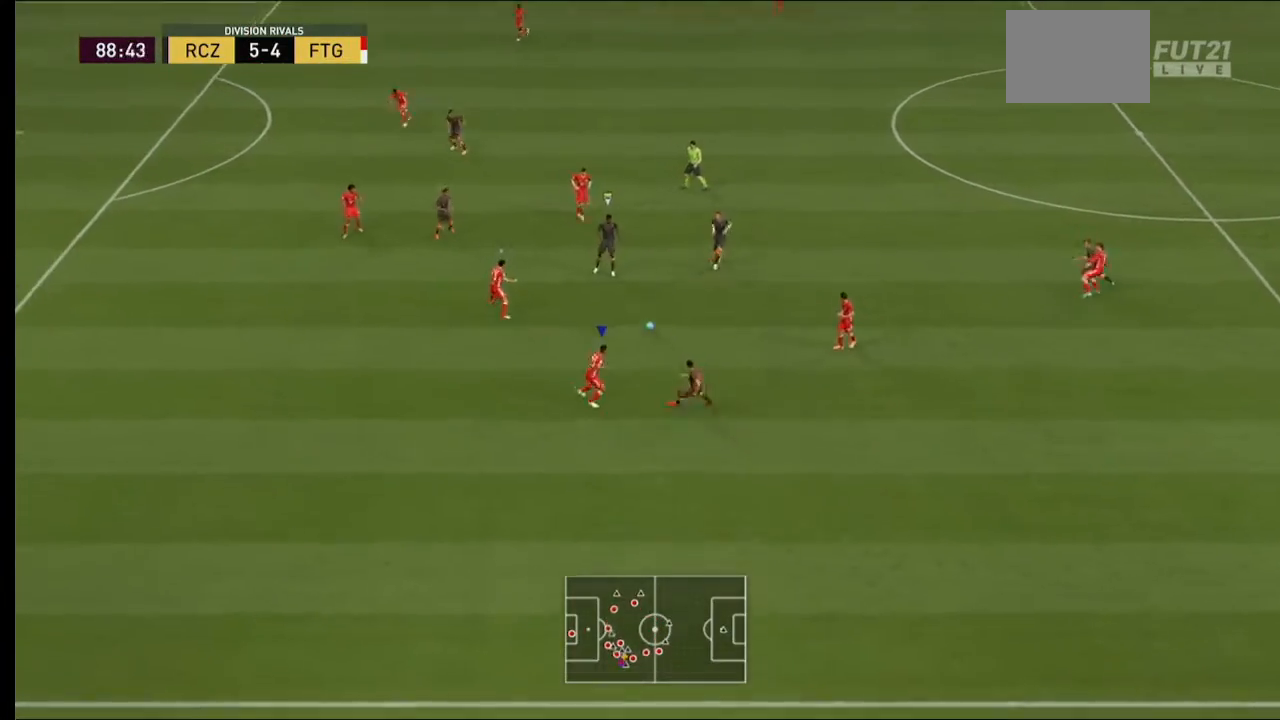
{"buttons": ["R2"], "left_stick": "up-right", "right_stick": "center", "events": [[33, "L2", "up"], [67, "L2", "down"], [200, "L2", "up"]]}
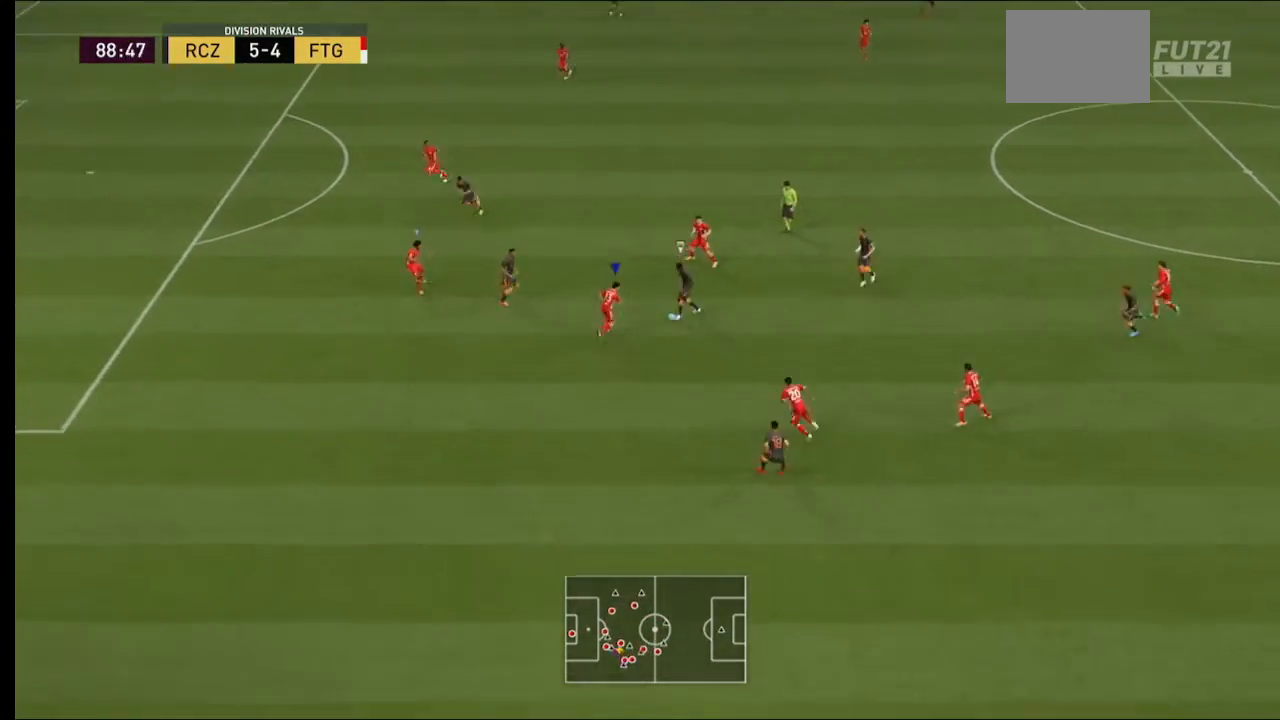
{"buttons": ["R2"], "left_stick": "up-right", "right_stick": "center", "events": [[100, "B", "down"], [267, "B", "up"]]}